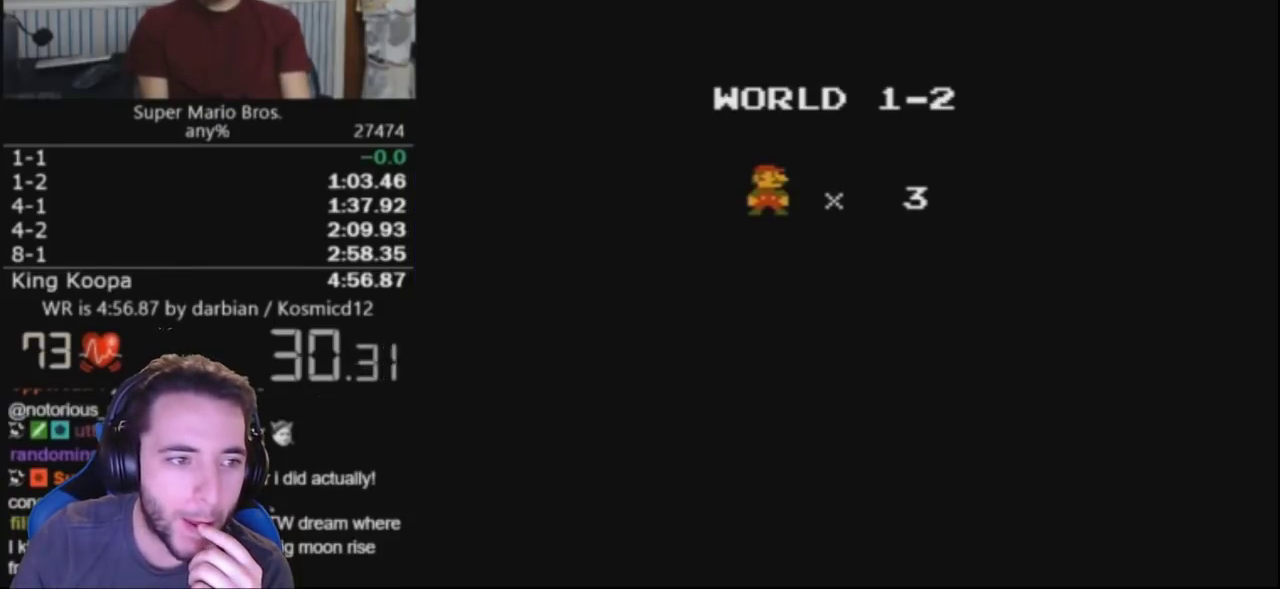
Gameplay with a controller (Nintendo layout); each line is a JSON object with the inputs held at the frame after it. "events" lists button and stick changes between this image and that frame as [ms after this image, input, new state], when the widget could be followed in between. Not read: L3 R3.
{"buttons": ["DPAD_RIGHT"], "events": [[233, "B", "down"], [233, "DPAD_RIGHT", "down"], [333, "B", "up"], [433, "B", "down"], [500, "B", "up"]]}
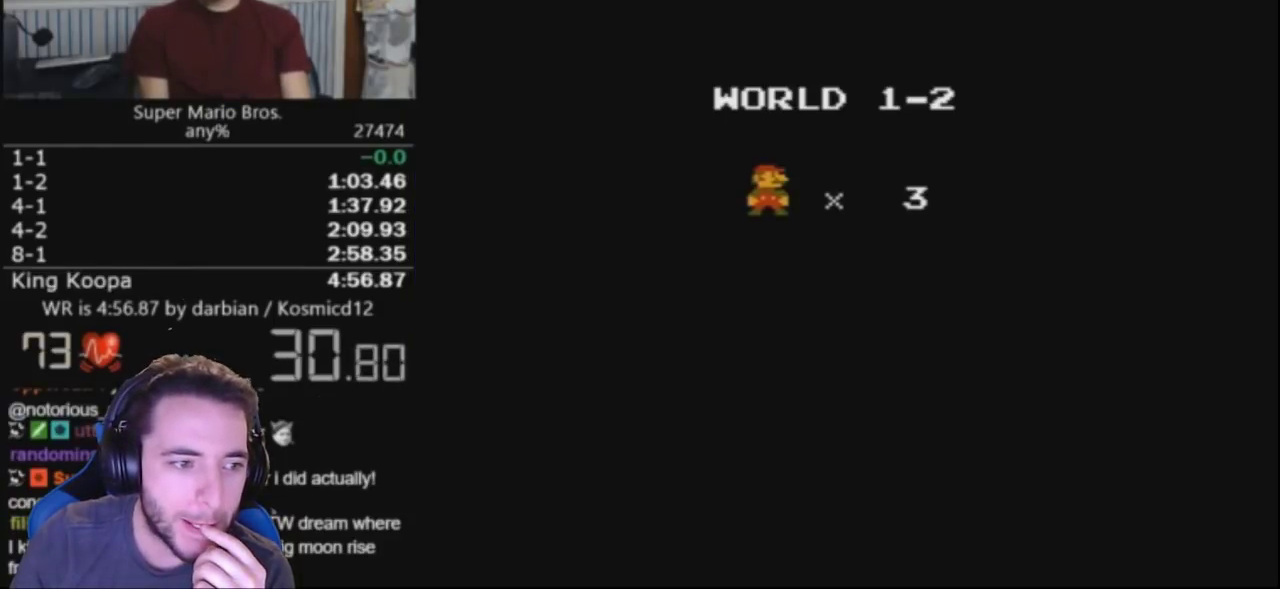
{"buttons": ["B", "DPAD_RIGHT"], "events": [[67, "B", "down"]]}
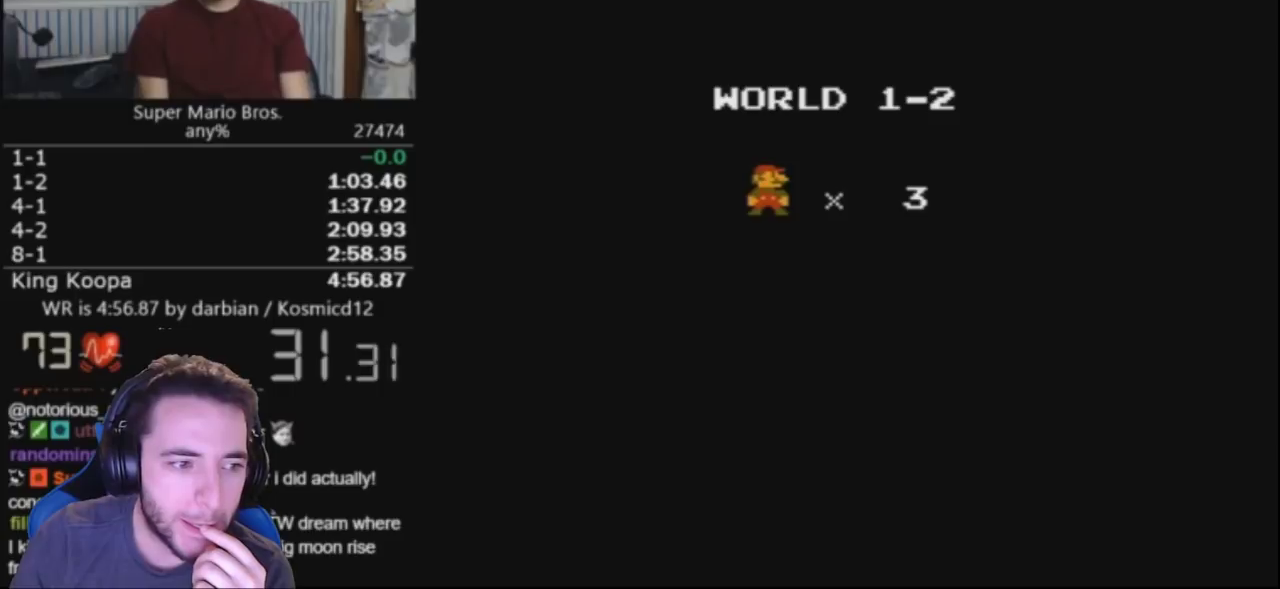
{"buttons": ["B", "DPAD_RIGHT"], "events": []}
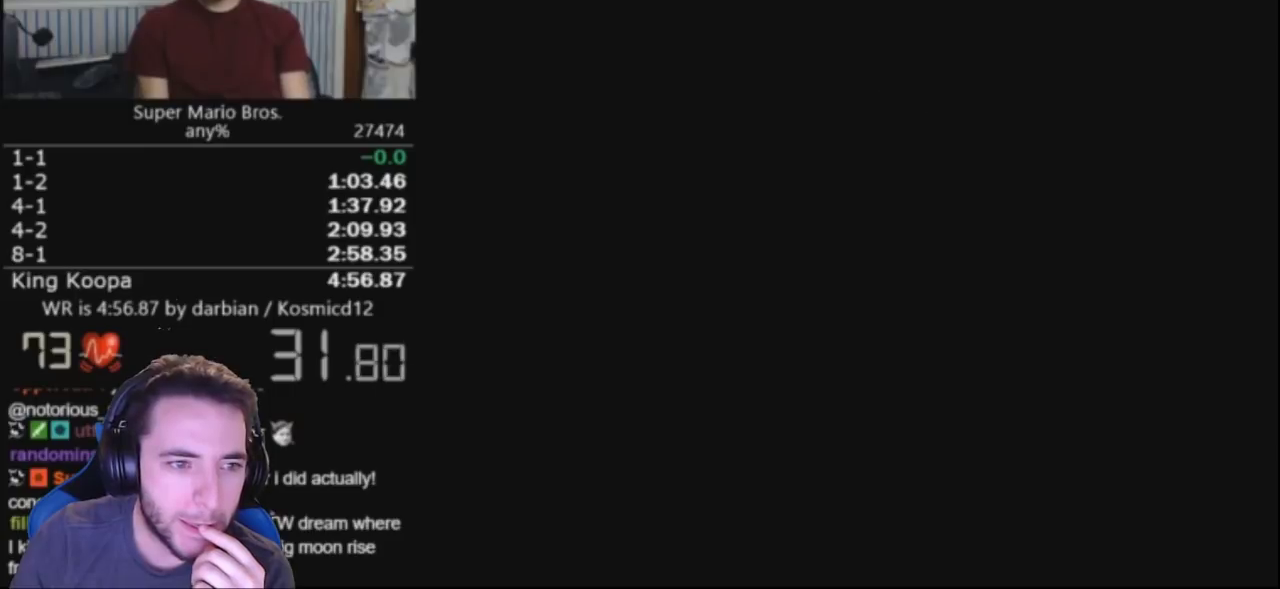
{"buttons": ["B", "DPAD_RIGHT"], "events": []}
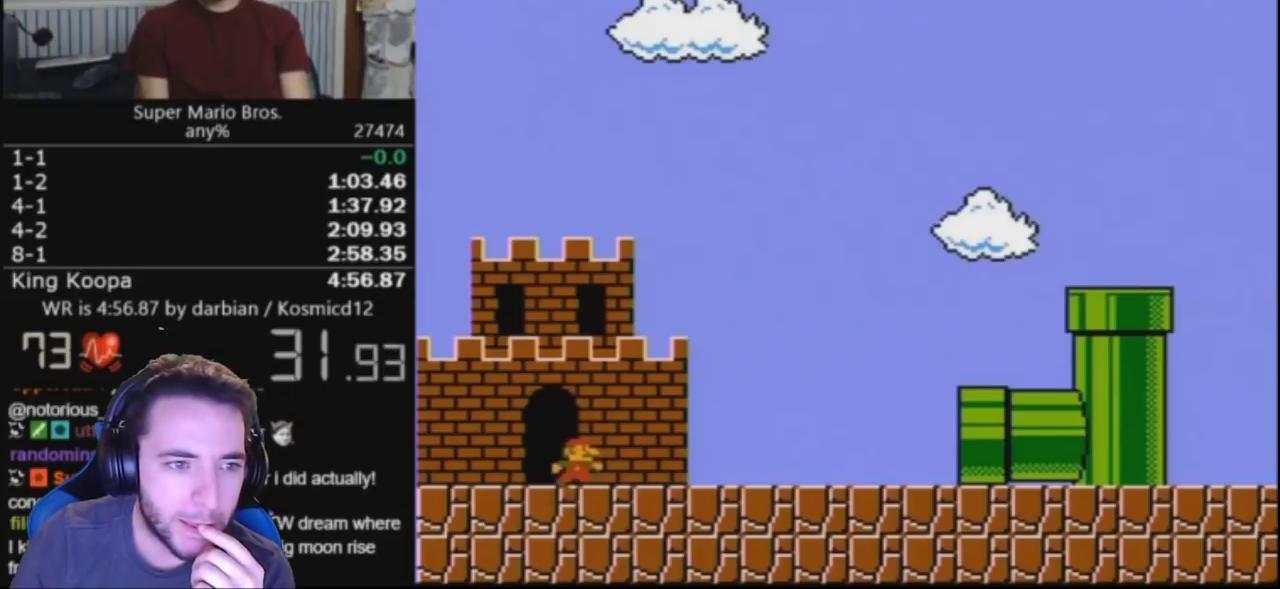
{"buttons": ["B", "DPAD_RIGHT"], "events": []}
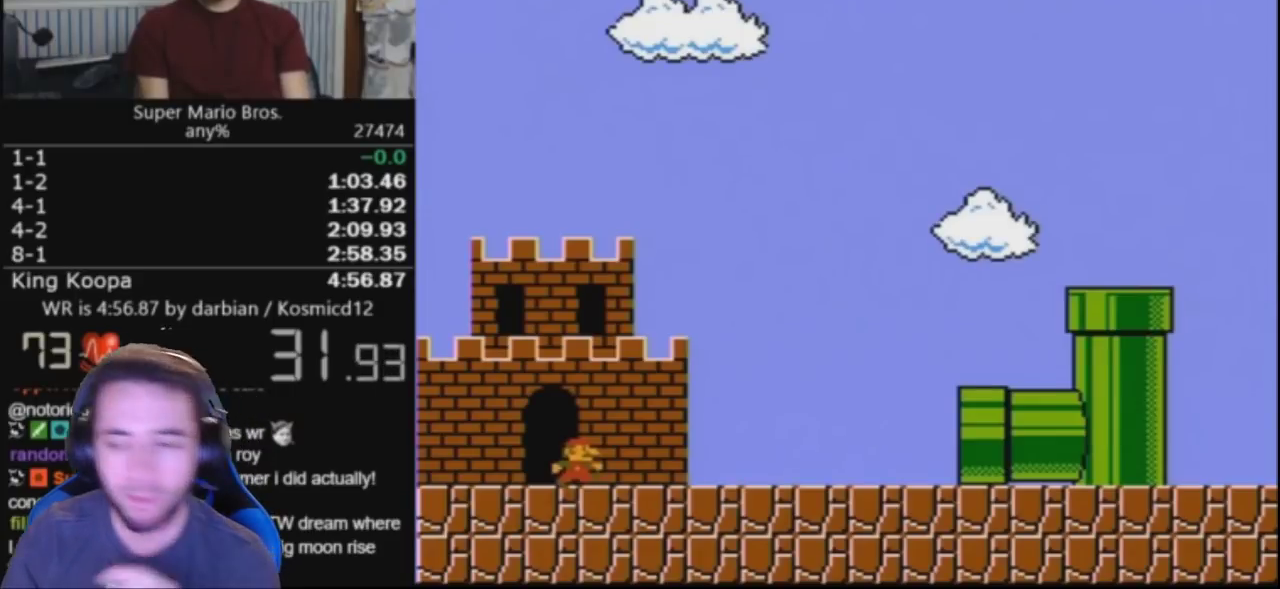
{"buttons": ["B", "DPAD_RIGHT"], "events": []}
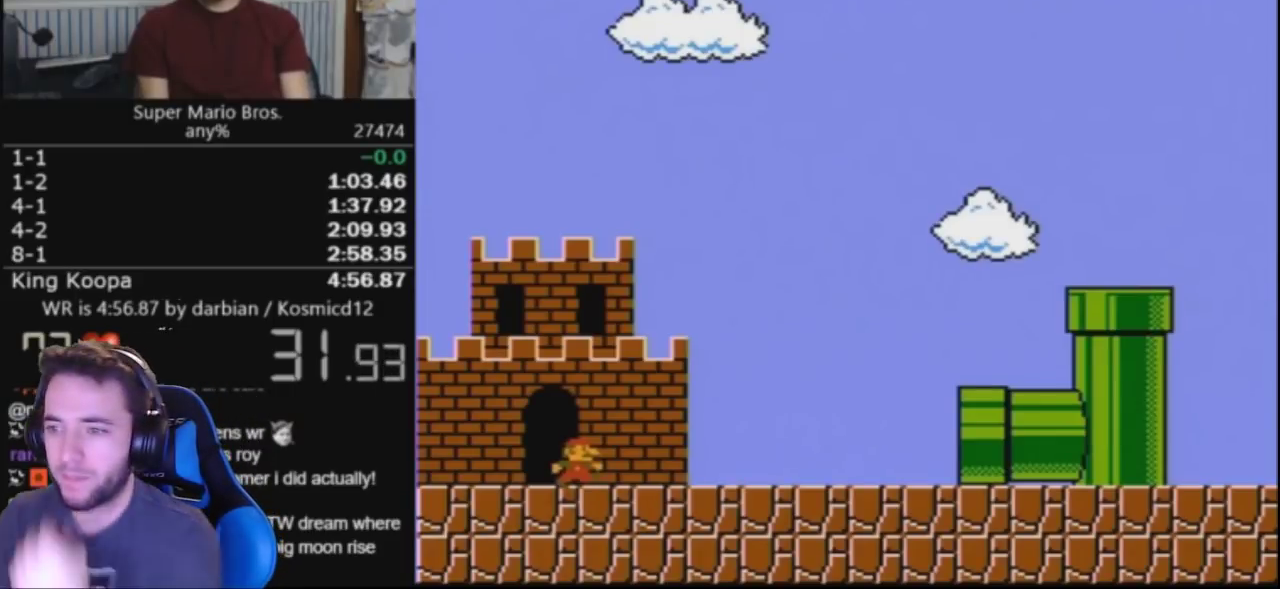
{"buttons": ["B", "DPAD_RIGHT"], "events": []}
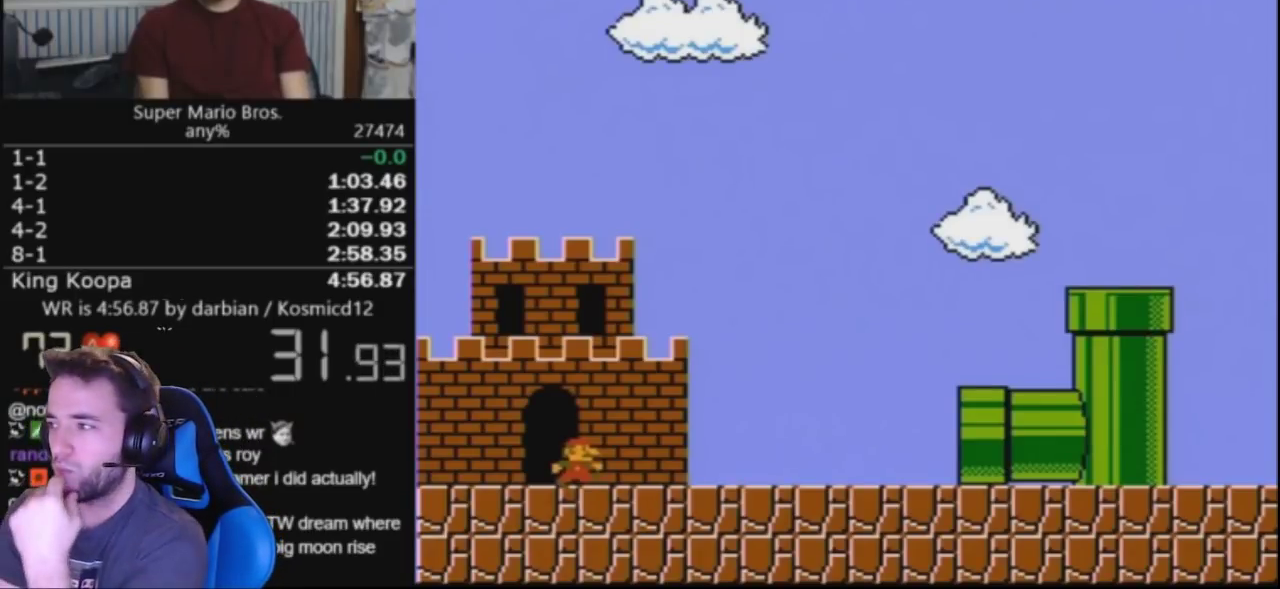
{"buttons": ["B", "DPAD_RIGHT"], "events": []}
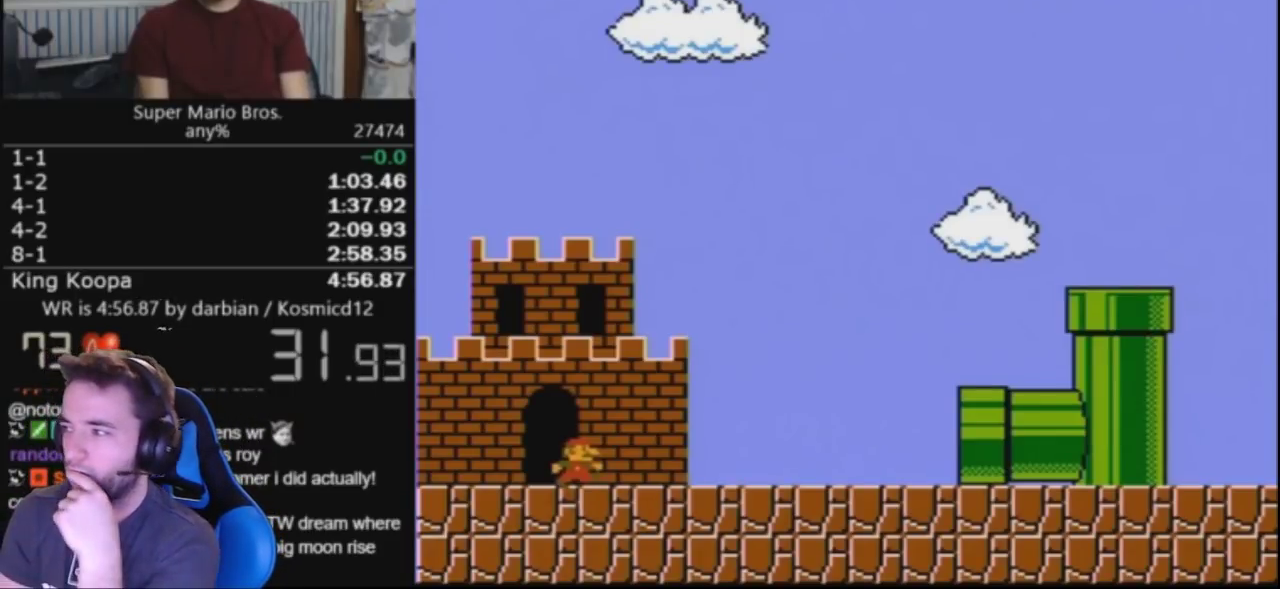
{"buttons": ["B", "DPAD_RIGHT"], "events": []}
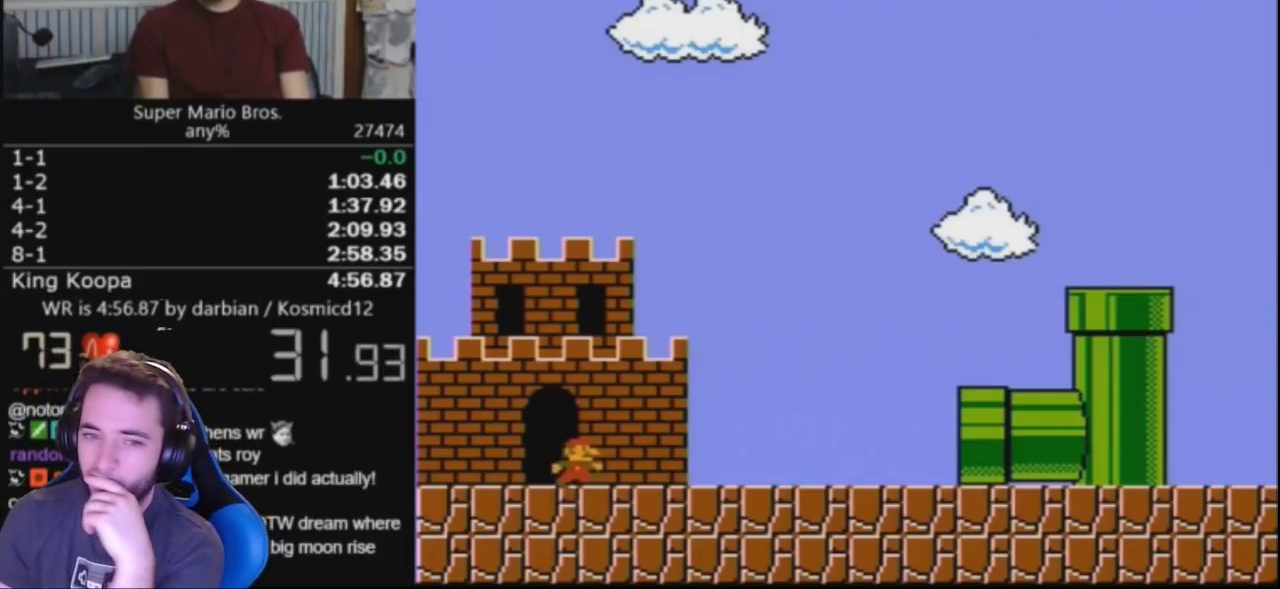
{"buttons": ["B", "DPAD_RIGHT"], "events": []}
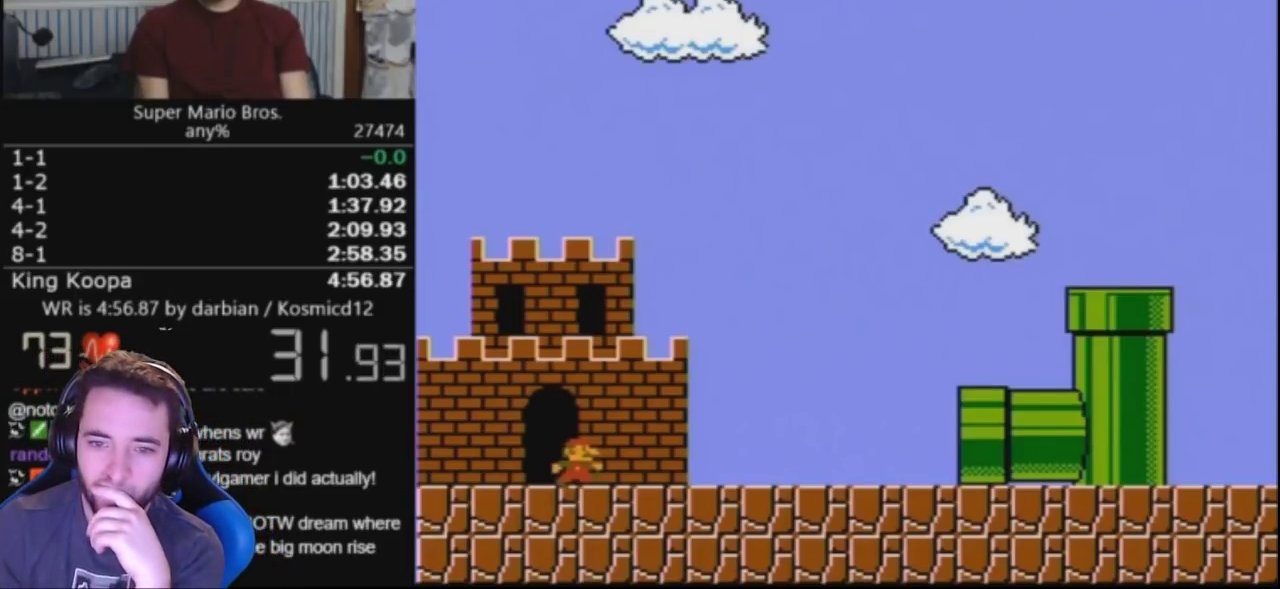
{"buttons": ["B", "DPAD_RIGHT"], "events": []}
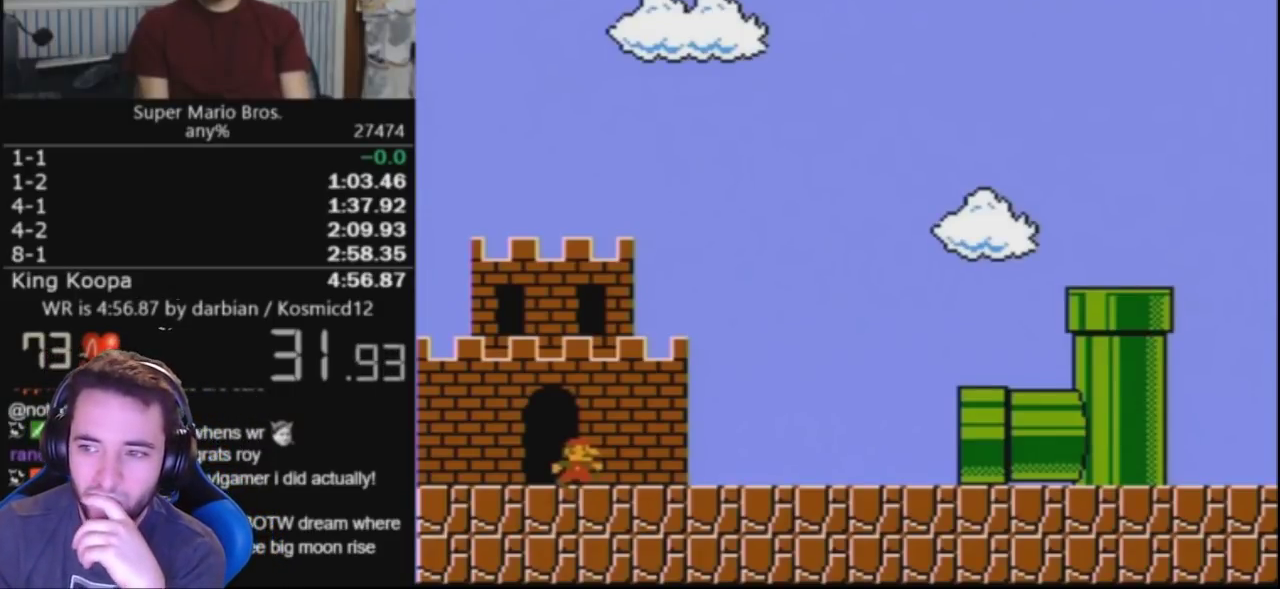
{"buttons": ["B", "DPAD_RIGHT"], "events": []}
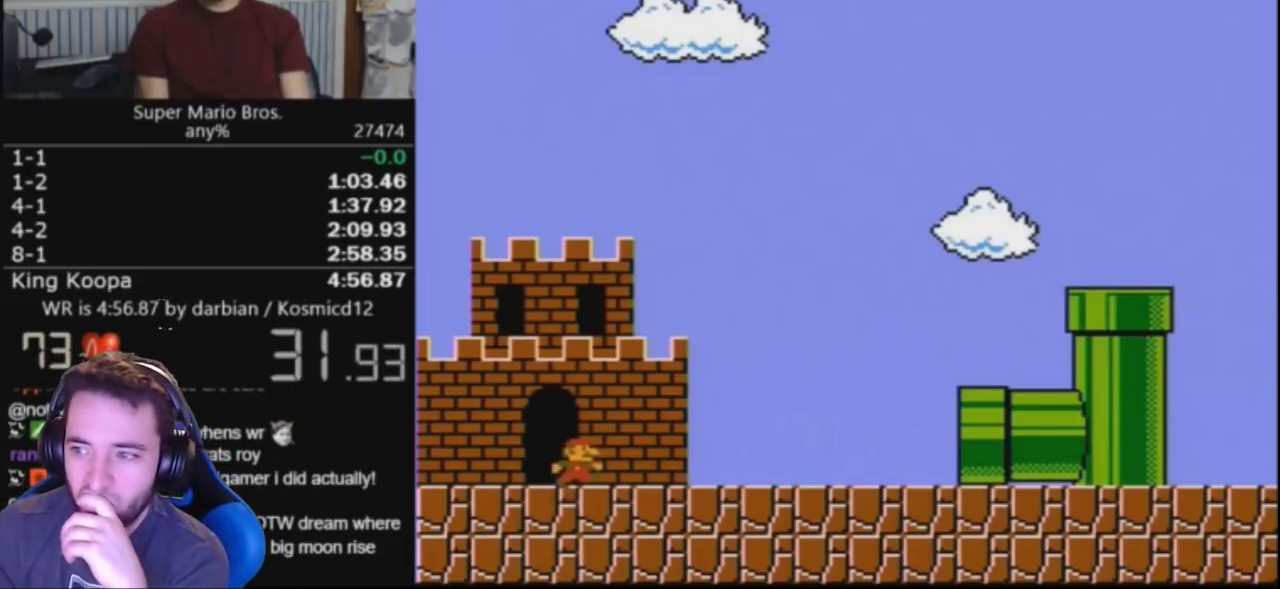
{"buttons": ["B", "DPAD_RIGHT"], "events": []}
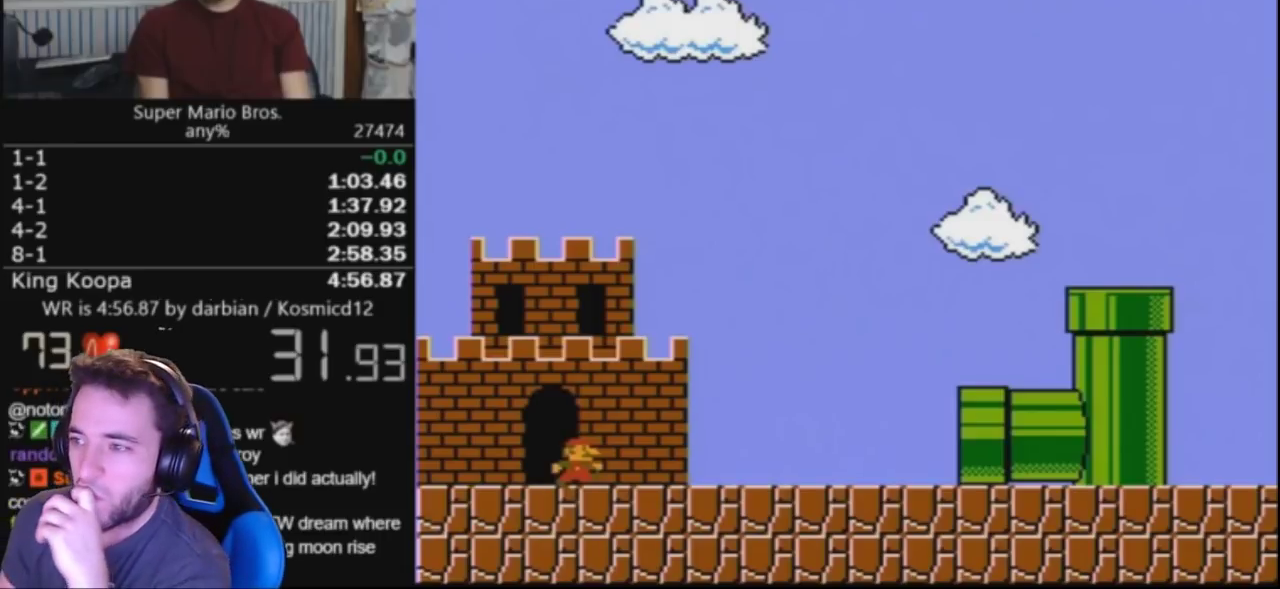
{"buttons": ["B", "DPAD_RIGHT"], "events": []}
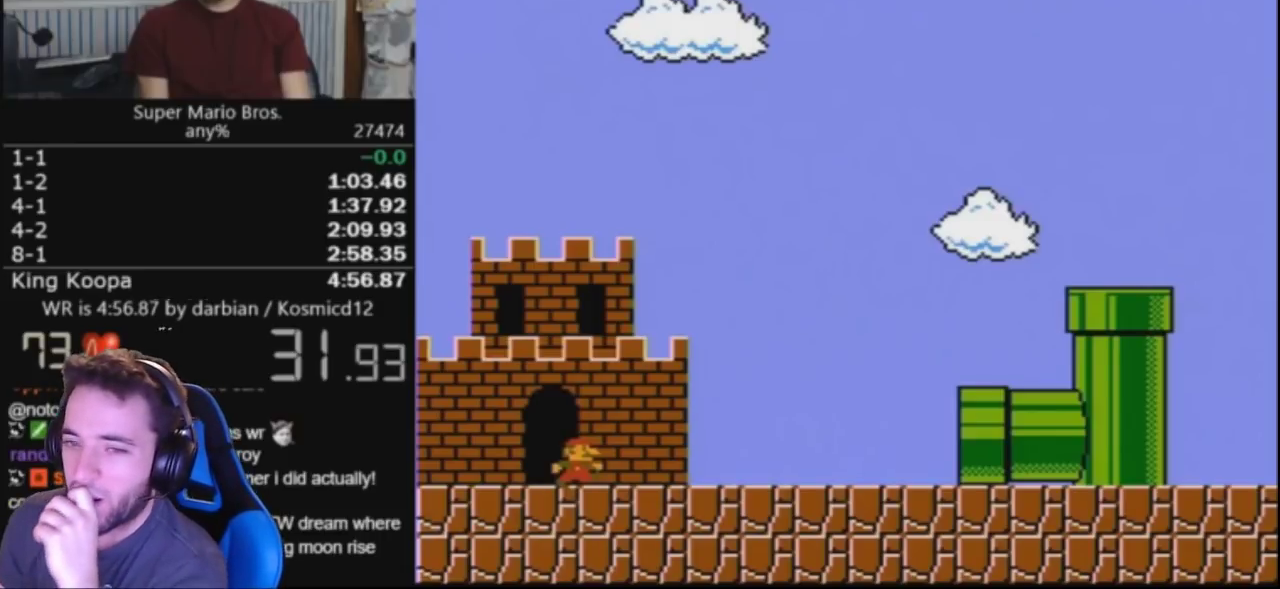
{"buttons": ["B", "DPAD_RIGHT"], "events": []}
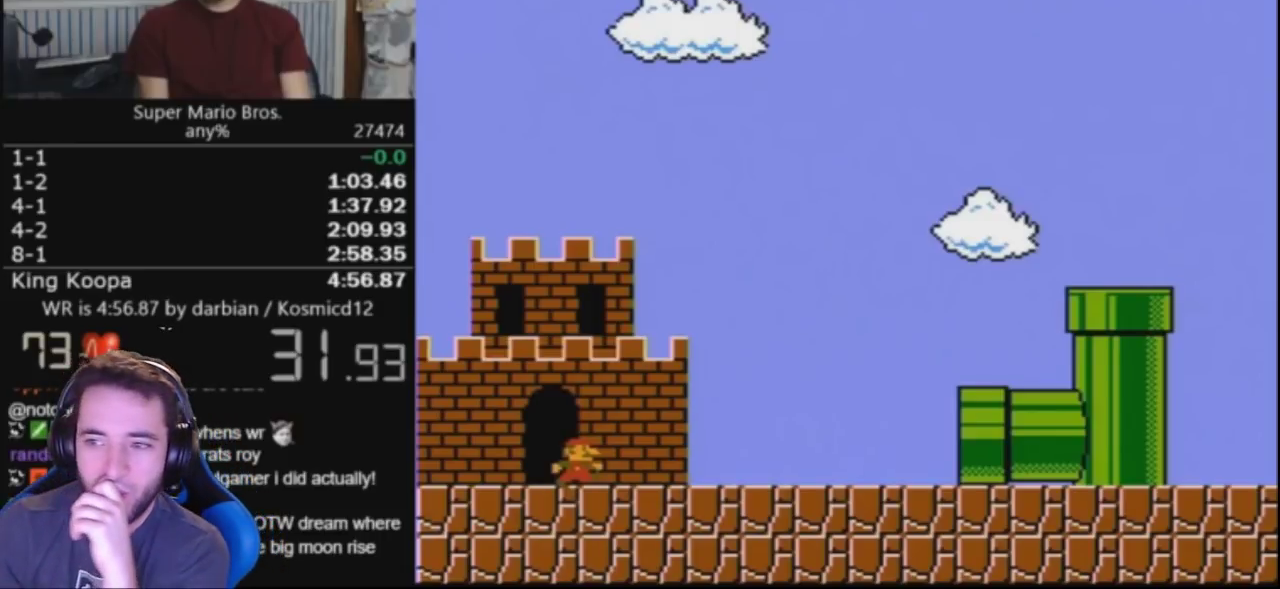
{"buttons": ["B", "DPAD_RIGHT"], "events": []}
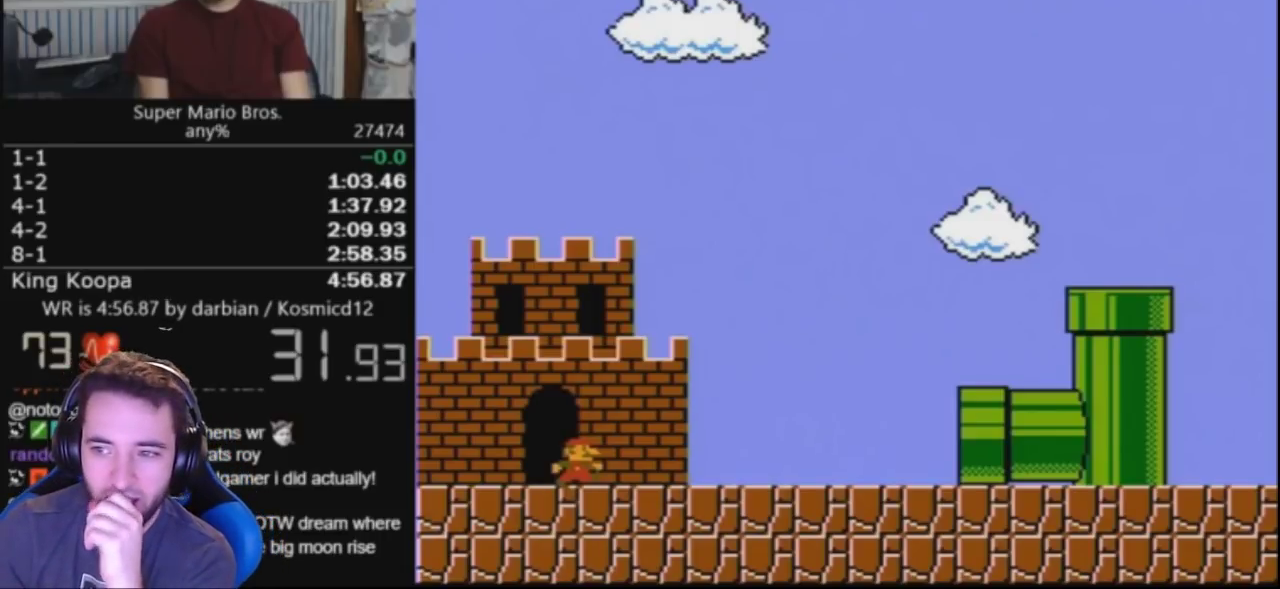
{"buttons": ["B", "DPAD_RIGHT"], "events": []}
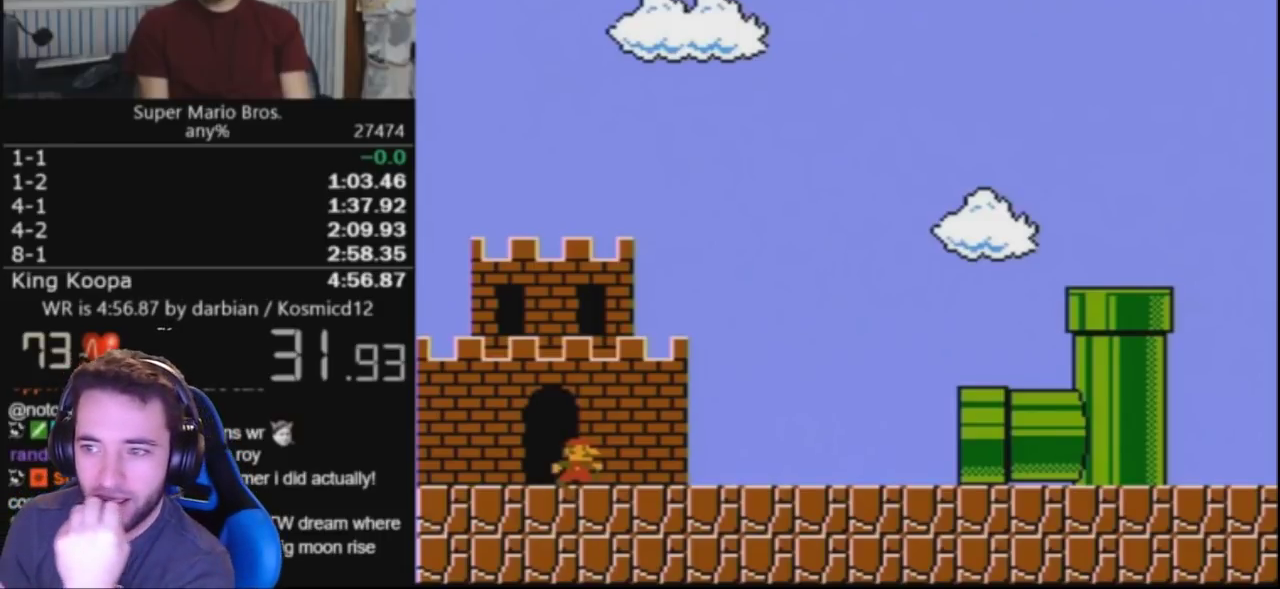
{"buttons": ["B", "DPAD_RIGHT"], "events": []}
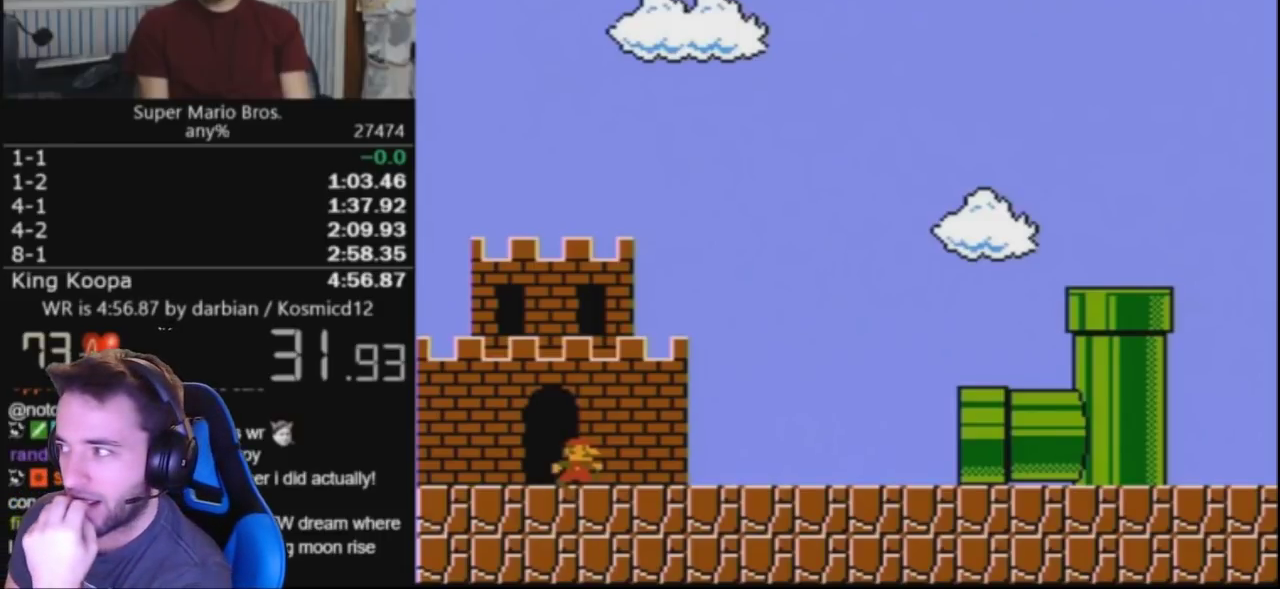
{"buttons": ["B", "DPAD_RIGHT"], "events": []}